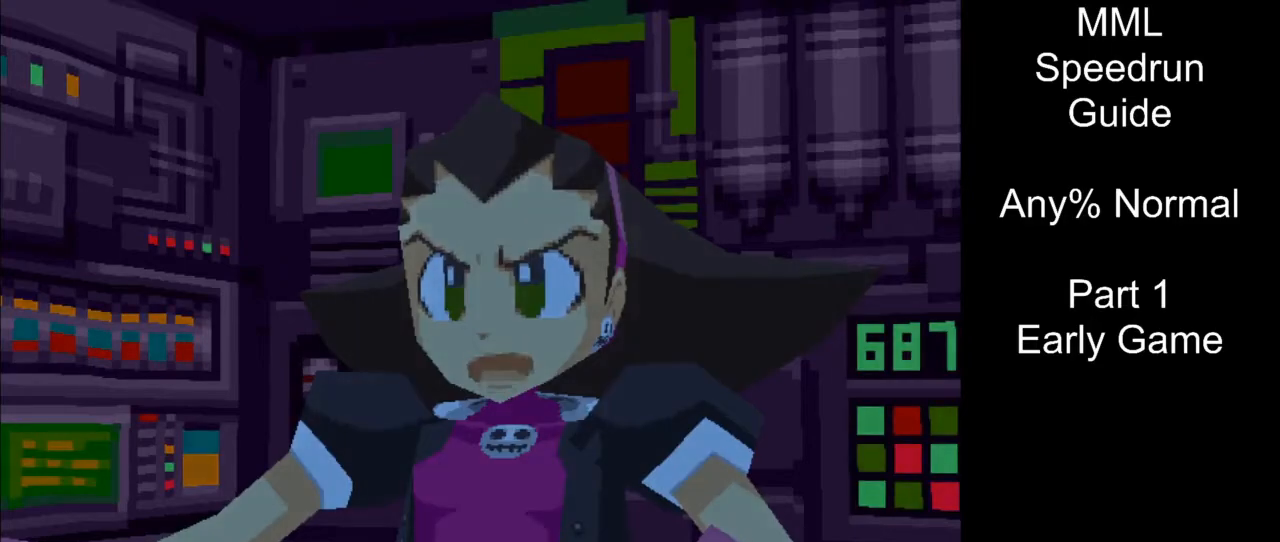
Gameplay with a controller (PlayStation layout); each line is a JSON object with the inputs held at the frame after it. "events" lists button and stick changes between this image and that frame as [ms after this image, input, new state], when the widget could be followed in between. Not read: L3 R3 left_stick right_stick.
{"buttons": [], "events": []}
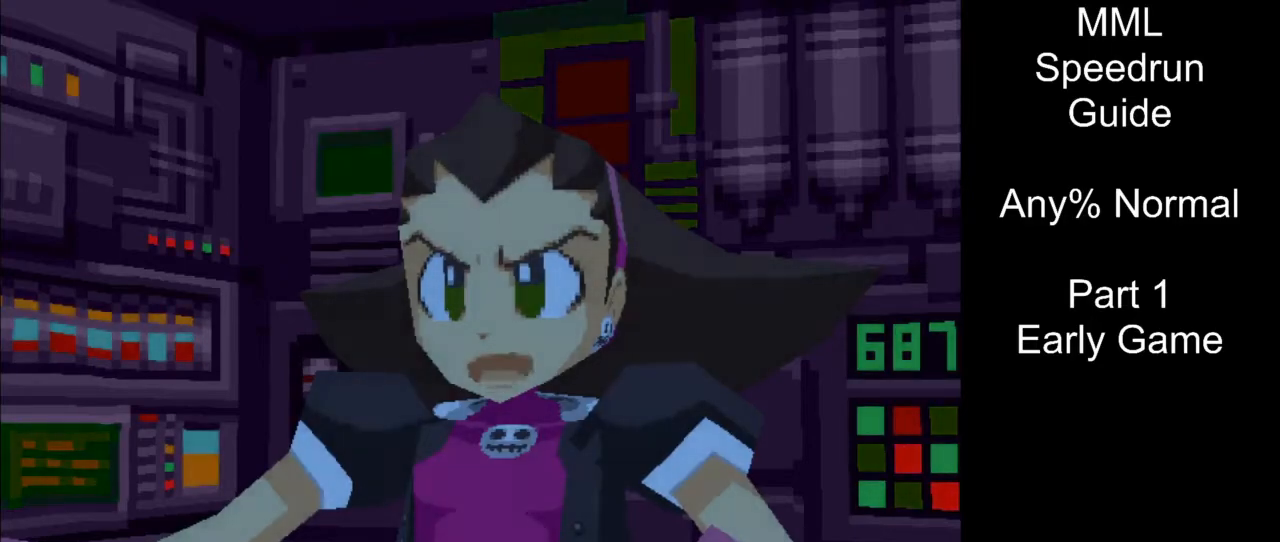
{"buttons": ["DPAD_UP", "DPAD_LEFT"], "events": [[350, "DPAD_LEFT", "down"], [350, "DPAD_UP", "down"]]}
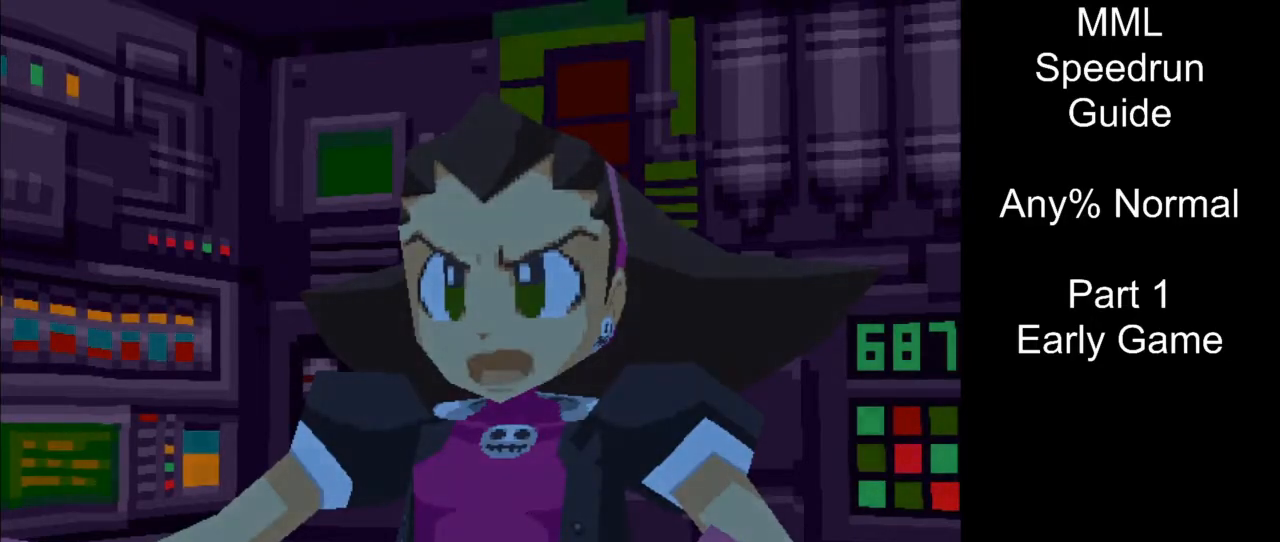
{"buttons": ["SQUARE", "DPAD_UP", "DPAD_LEFT"], "events": [[283, "SQUARE", "down"]]}
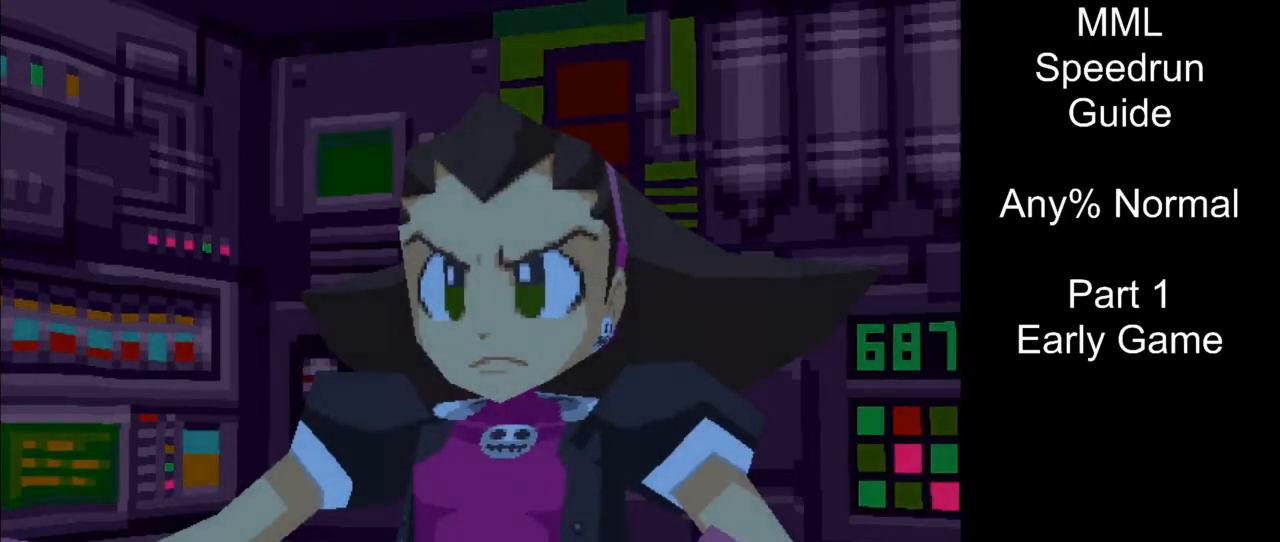
{"buttons": ["SQUARE", "DPAD_UP", "DPAD_LEFT"], "events": []}
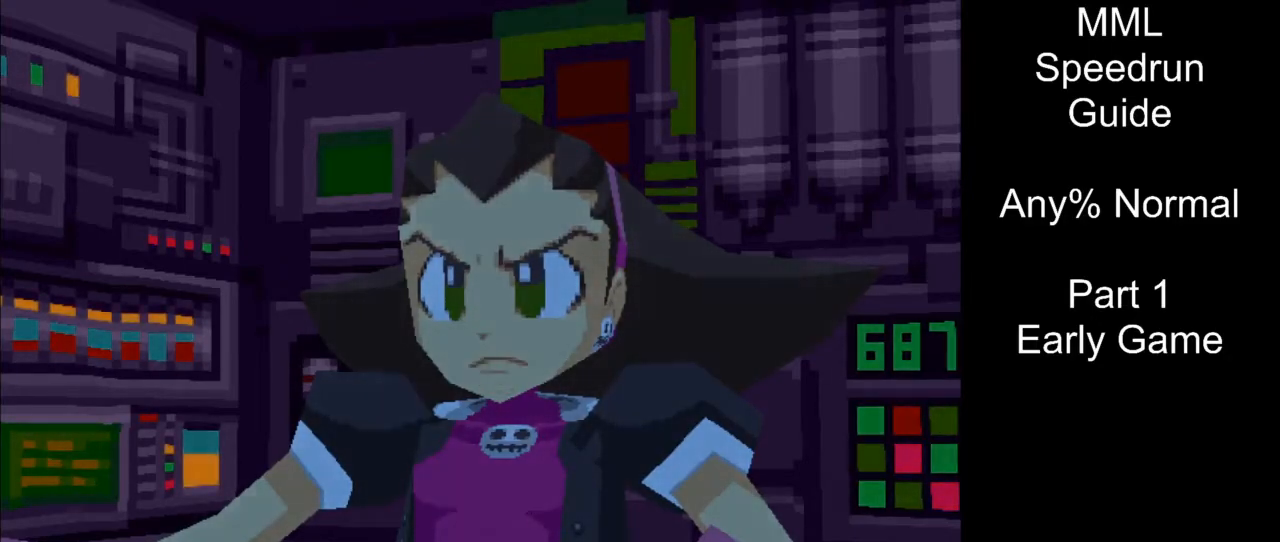
{"buttons": ["SQUARE", "DPAD_UP", "DPAD_LEFT"], "events": []}
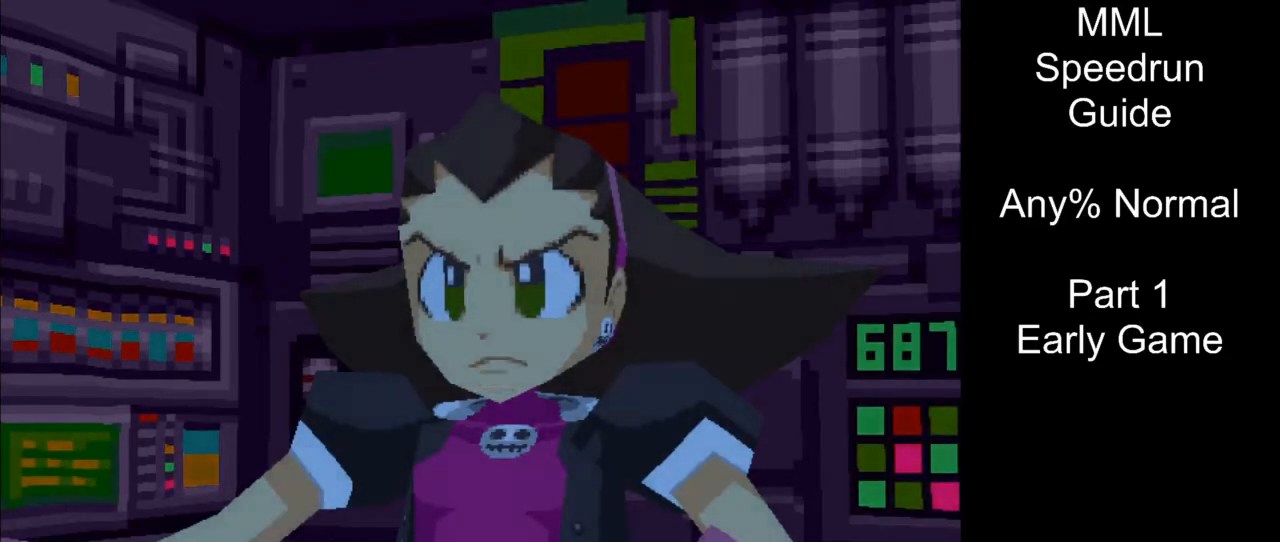
{"buttons": [], "events": [[33, "DPAD_LEFT", "up"], [50, "DPAD_UP", "up"], [150, "SQUARE", "up"]]}
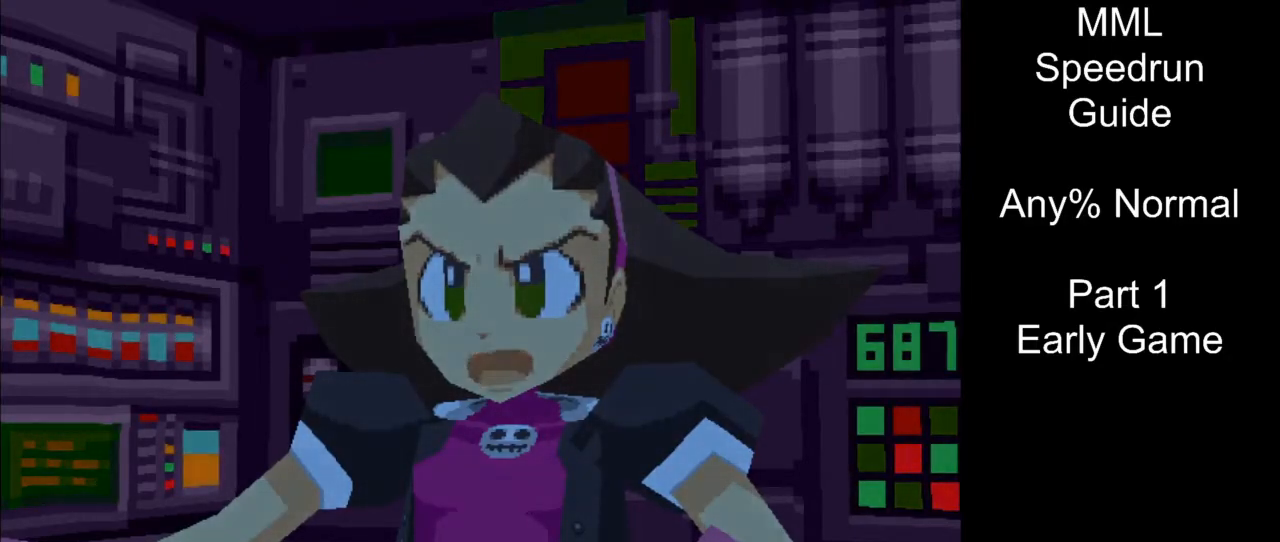
{"buttons": [], "events": []}
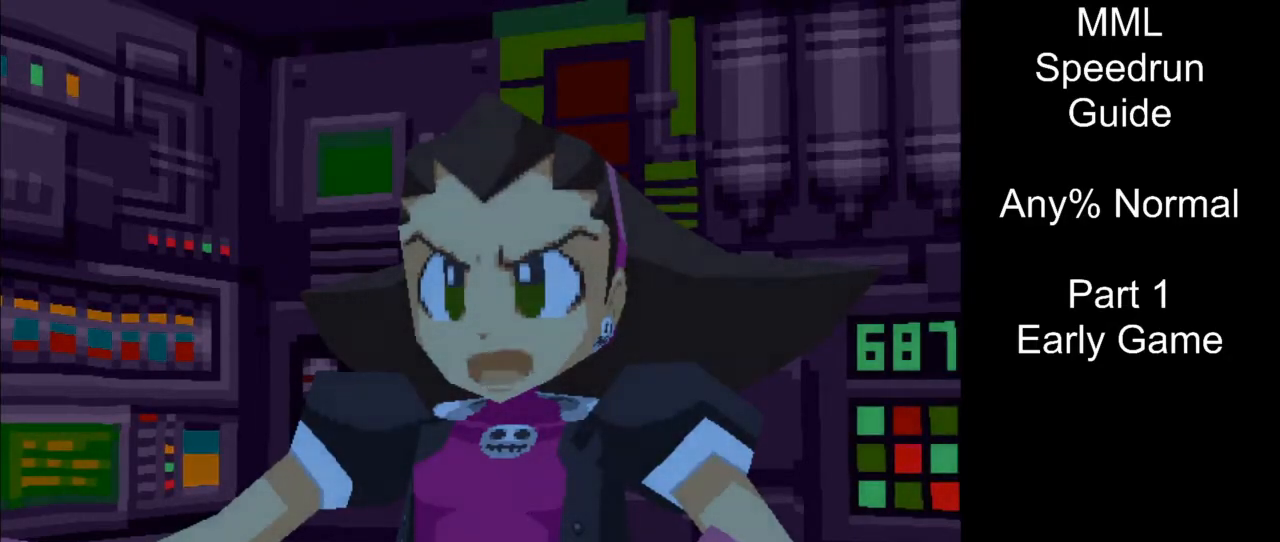
{"buttons": [], "events": []}
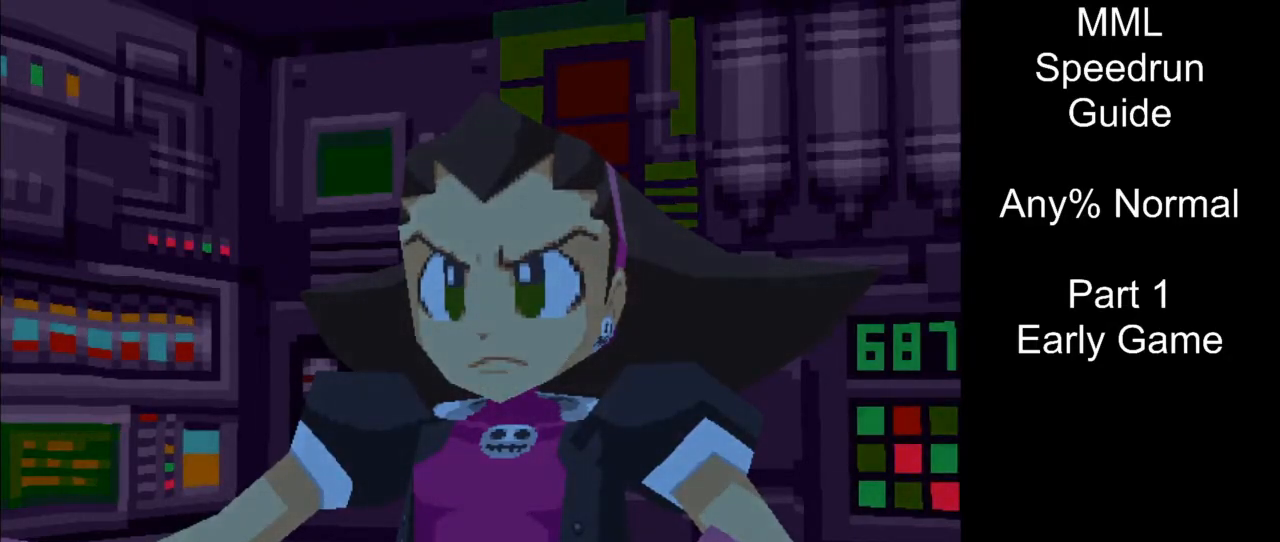
{"buttons": ["SQUARE", "DPAD_UP", "DPAD_LEFT"], "events": [[117, "SQUARE", "down"], [283, "DPAD_LEFT", "down"], [283, "DPAD_UP", "down"]]}
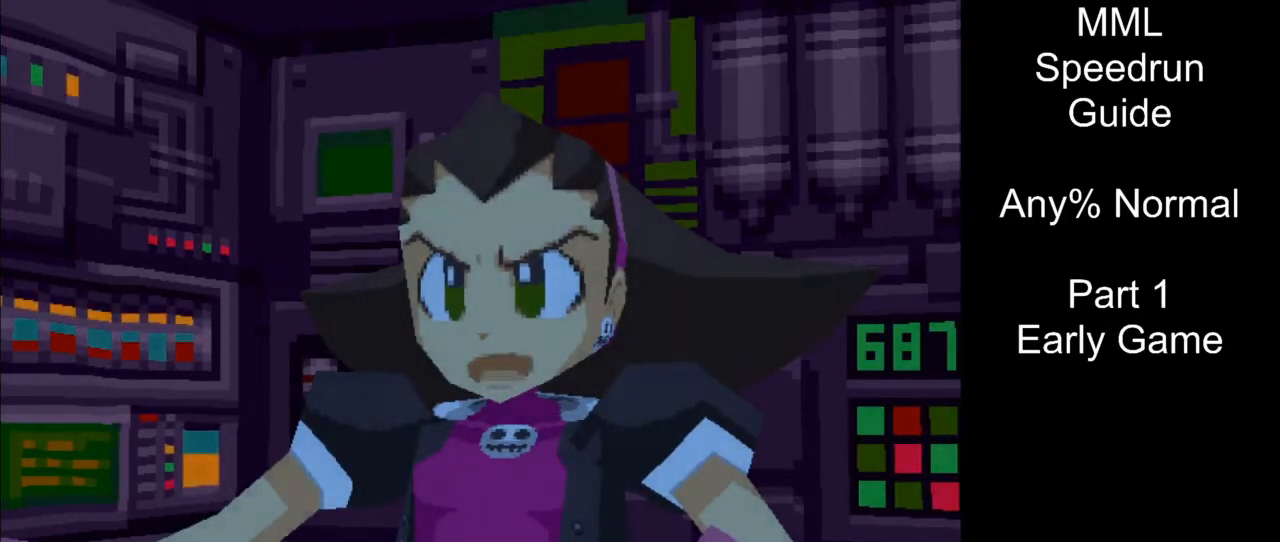
{"buttons": ["SQUARE", "DPAD_UP", "DPAD_LEFT"], "events": []}
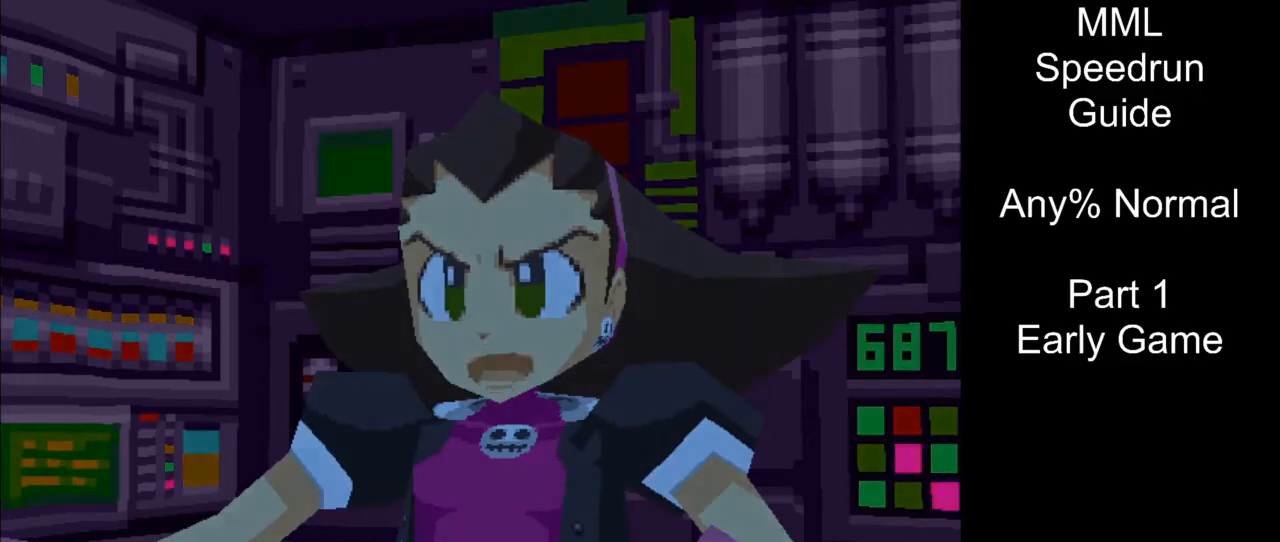
{"buttons": ["SQUARE", "DPAD_UP", "DPAD_LEFT"], "events": []}
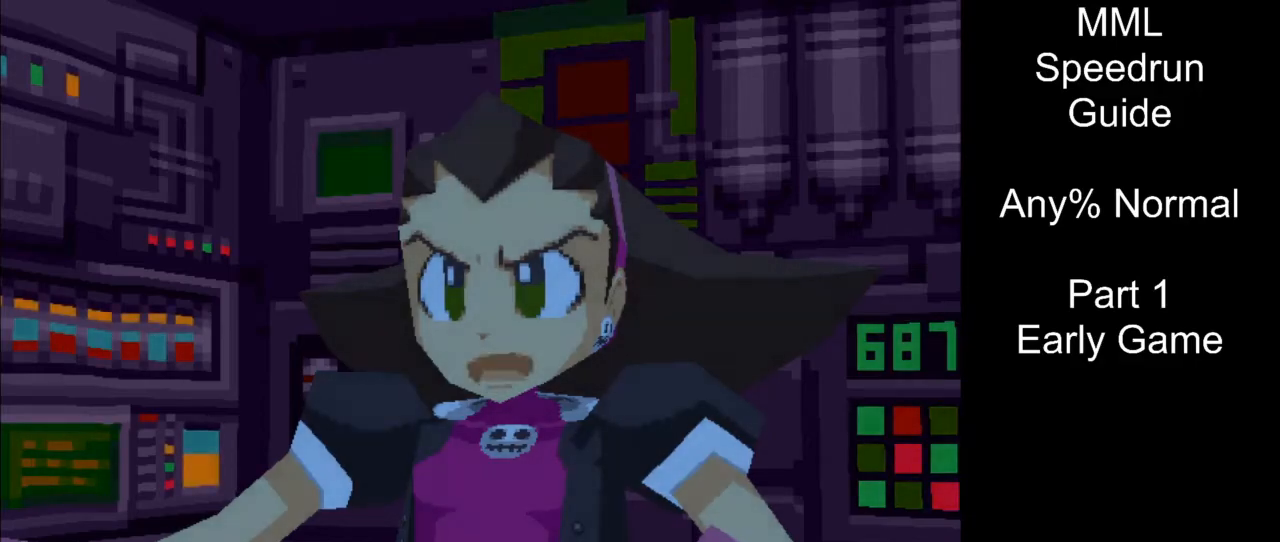
{"buttons": ["SQUARE", "DPAD_UP", "DPAD_LEFT"], "events": []}
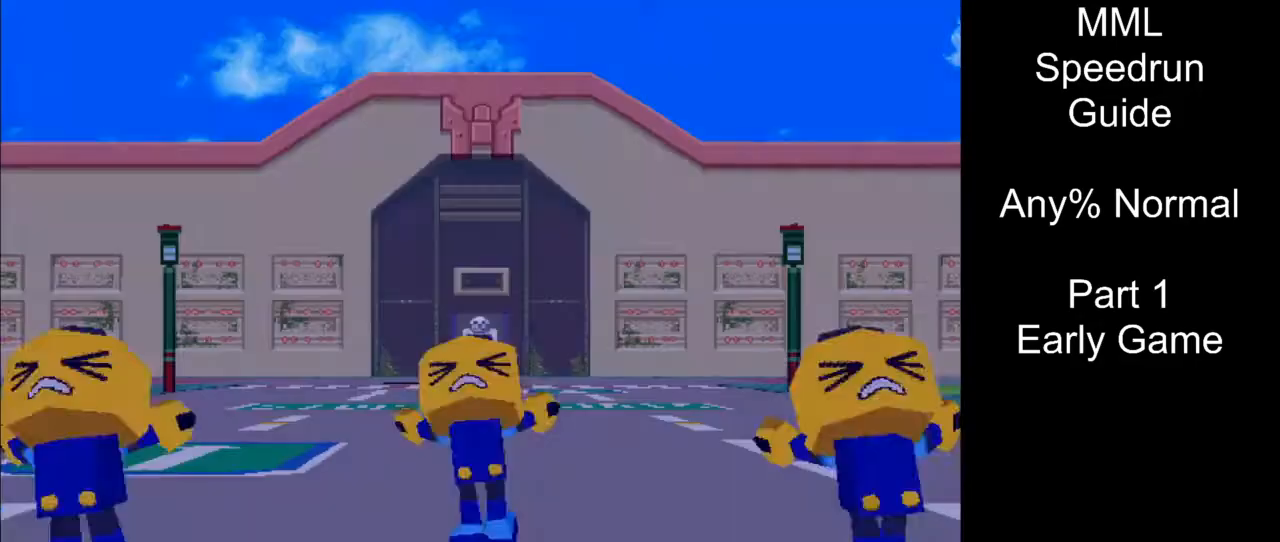
{"buttons": [], "events": [[317, "DPAD_LEFT", "up"], [350, "DPAD_UP", "up"], [400, "SQUARE", "up"]]}
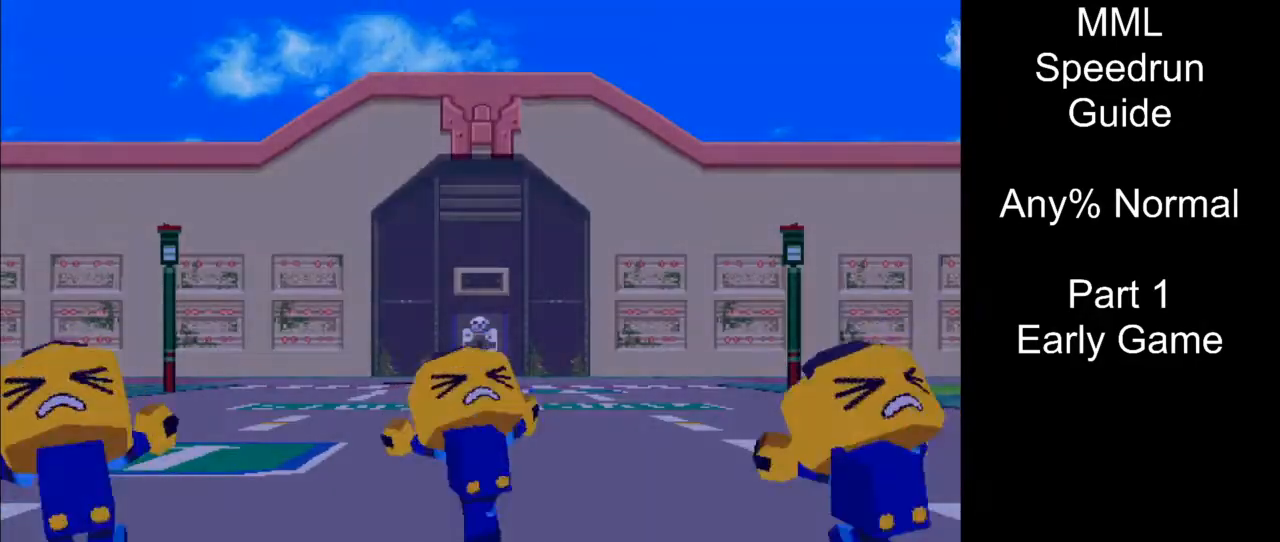
{"buttons": [], "events": []}
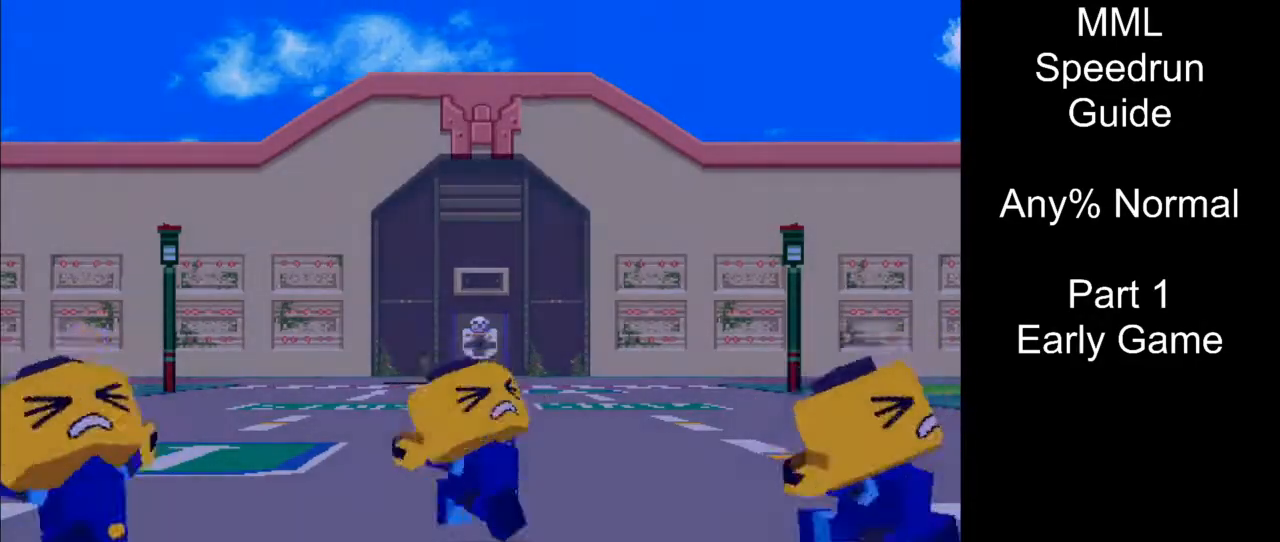
{"buttons": ["DPAD_UP", "DPAD_LEFT"], "events": [[483, "DPAD_UP", "down"], [500, "DPAD_LEFT", "down"]]}
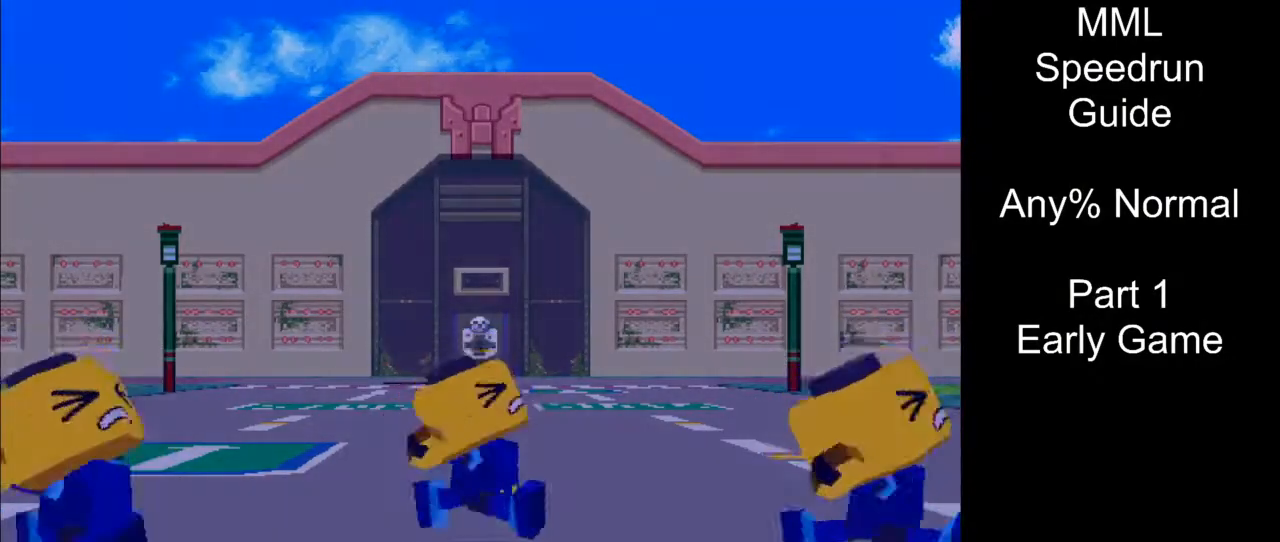
{"buttons": ["SQUARE", "DPAD_UP", "DPAD_LEFT"], "events": [[50, "SQUARE", "down"]]}
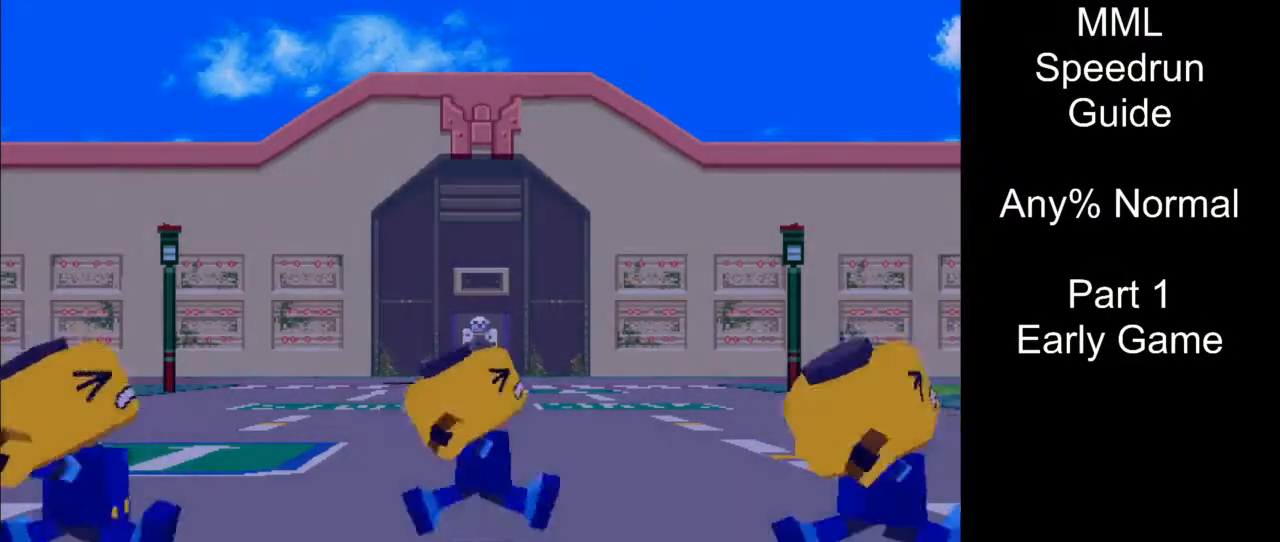
{"buttons": ["SQUARE", "DPAD_UP", "DPAD_LEFT"], "events": []}
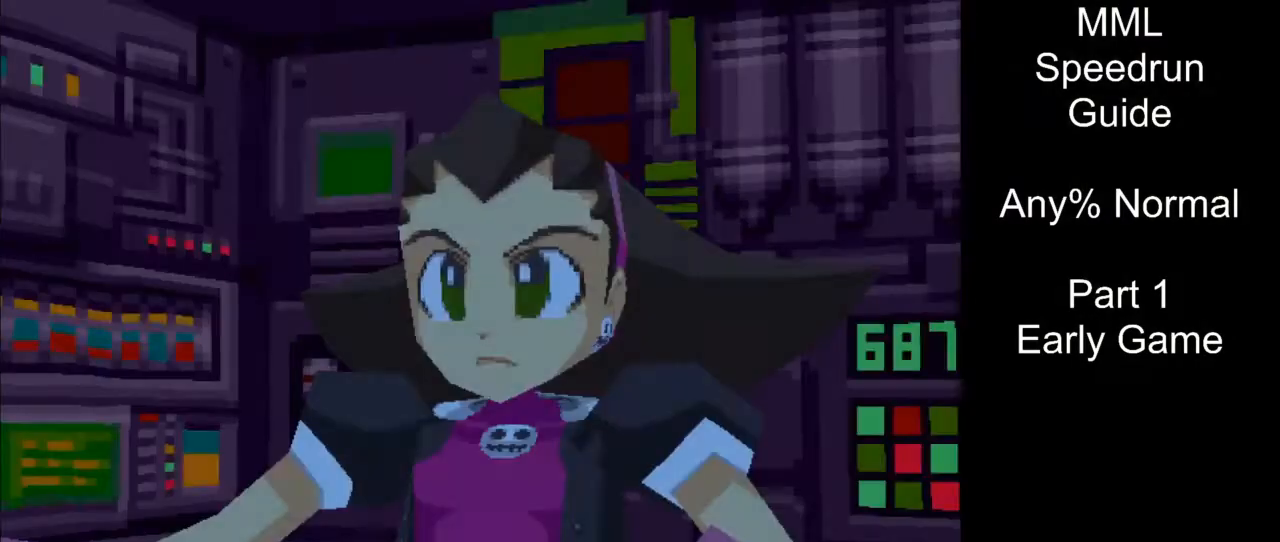
{"buttons": ["SQUARE", "DPAD_UP", "DPAD_LEFT"], "events": []}
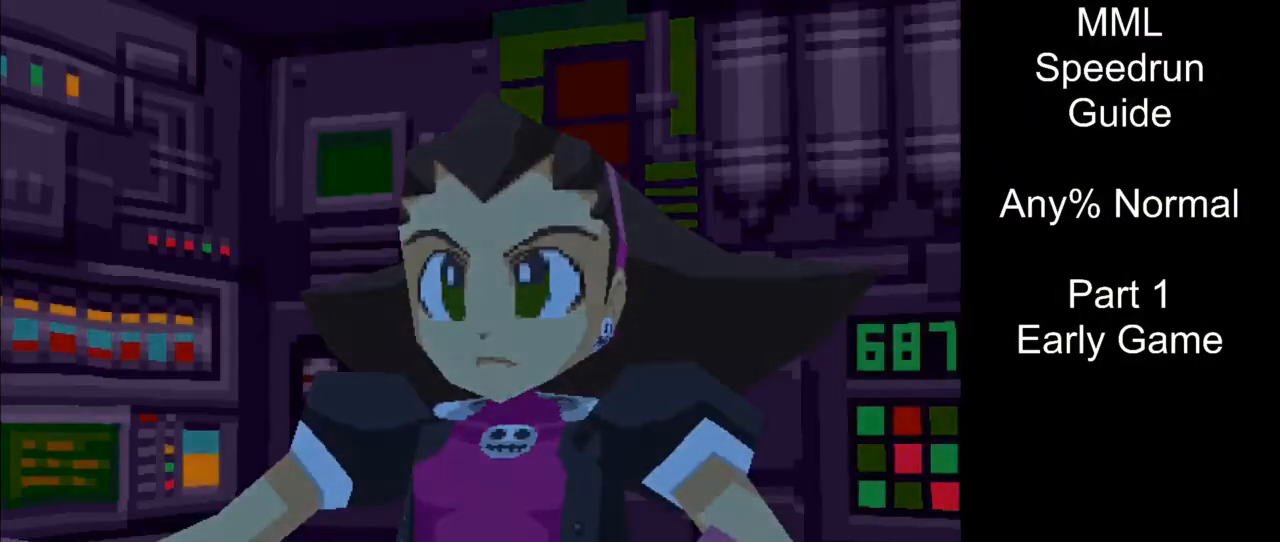
{"buttons": [], "events": [[250, "DPAD_LEFT", "up"], [300, "DPAD_UP", "up"], [333, "SQUARE", "up"]]}